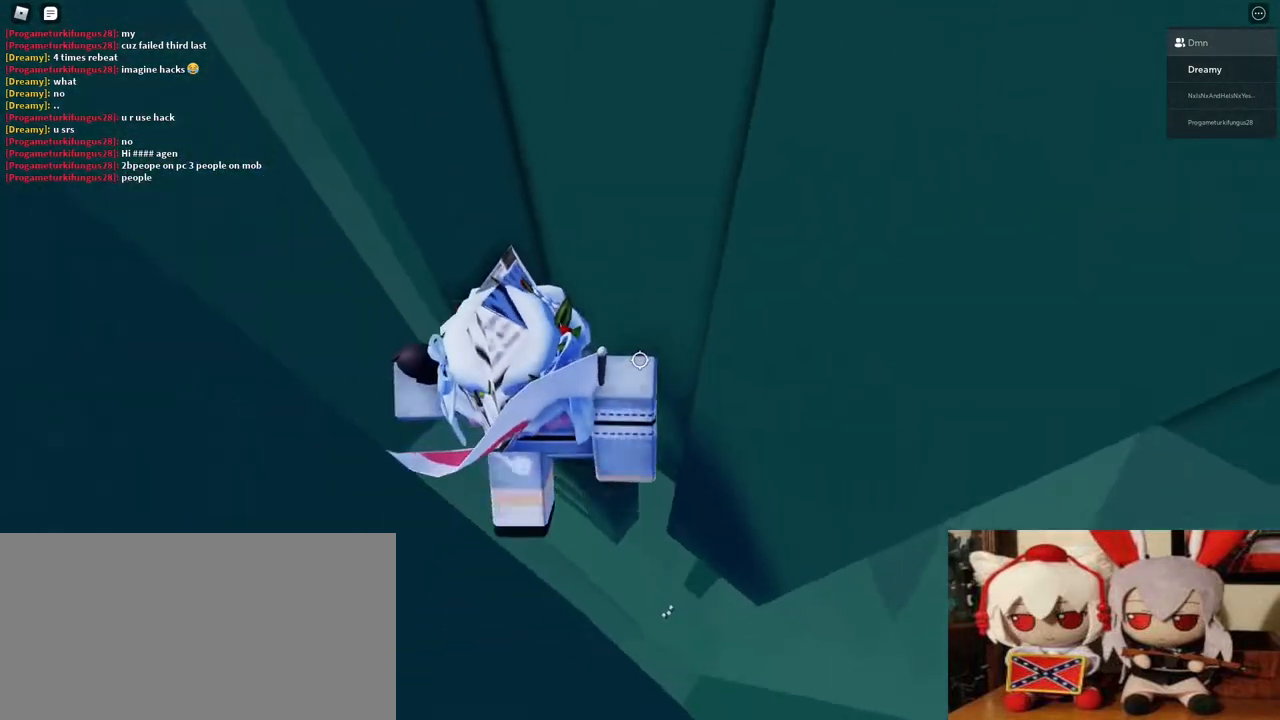
Gameplay with keyboard and mouse; each line is a JSON object with the keys and mouse buttons held at the frame after it. "events" lists presses ("down") and releases ("up") of "a", "ctrl", "d", "e", "q", "s", "shift", "space", "w", "mouse_left", "mouse_wheel", "mouse_right", "mouse_mb4" and "mouse_mb5" between this image and that frame as [ms after this image, input, new state], when the widget could be followed in between. "mouse_left", "mouse_wheel", "mouse_right", "mouse_mb4", "mouse_mb5" = the "left", "wheel", "right", "mb4", "mb5" buttons of the "mouse" list. No other keys are recorded. "wheel" means that the mouse wheel is clicked or scrolled. Mouse movement is not recorded.
{"keys": [], "mouse": ["right"], "events": []}
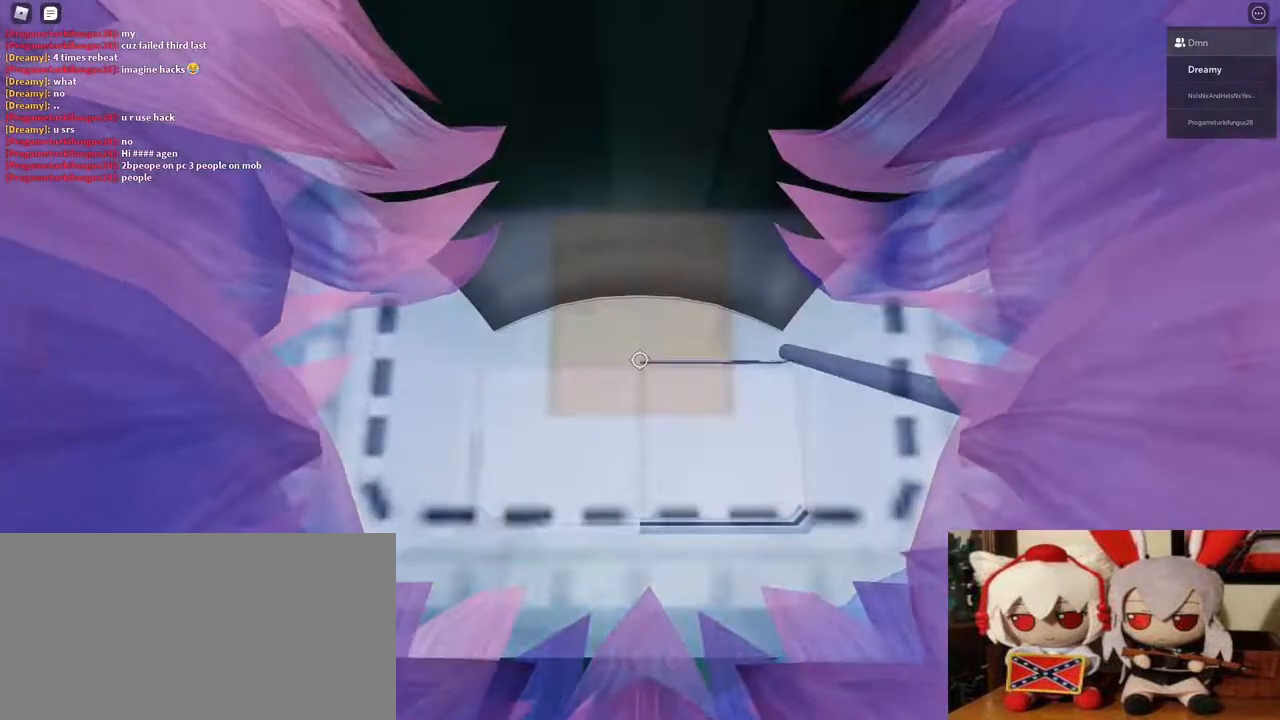
{"keys": [], "mouse": ["right"], "events": [[117, "a", "down"], [117, "w", "down"], [150, "a", "up"], [150, "w", "up"]]}
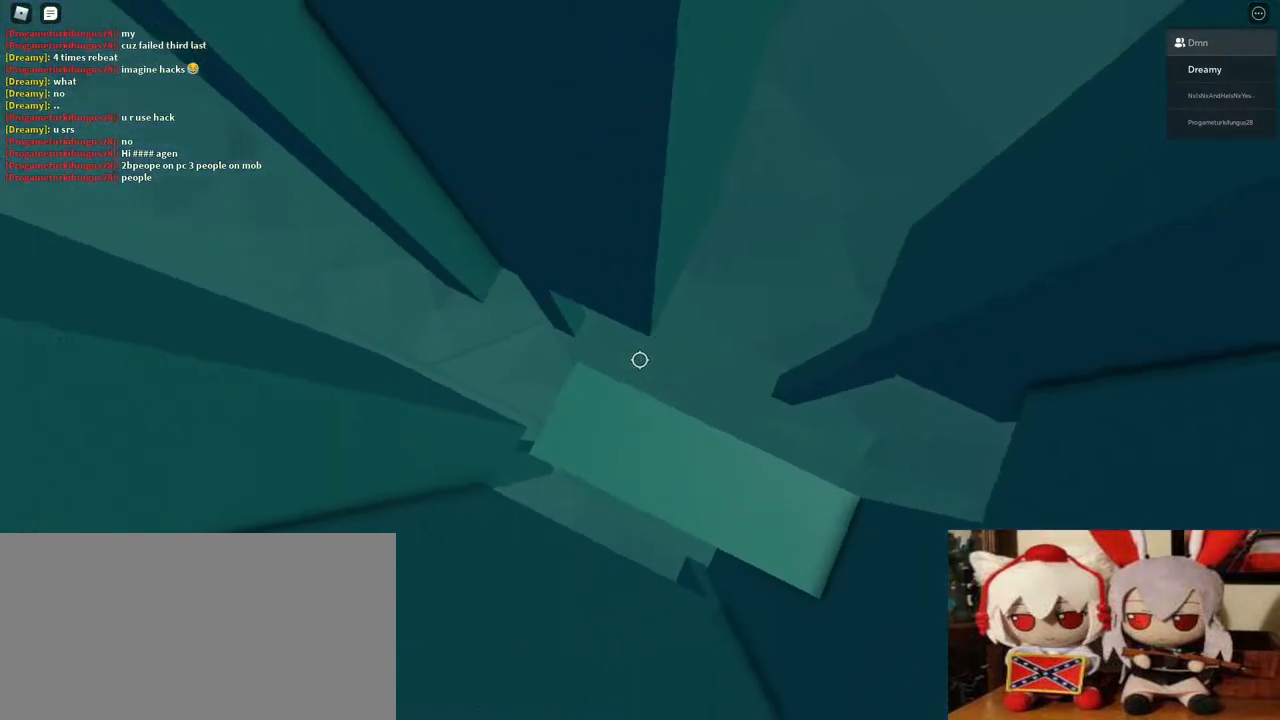
{"keys": ["a"], "mouse": ["right"], "events": [[33, "a", "down"], [83, "a", "up"], [483, "a", "down"]]}
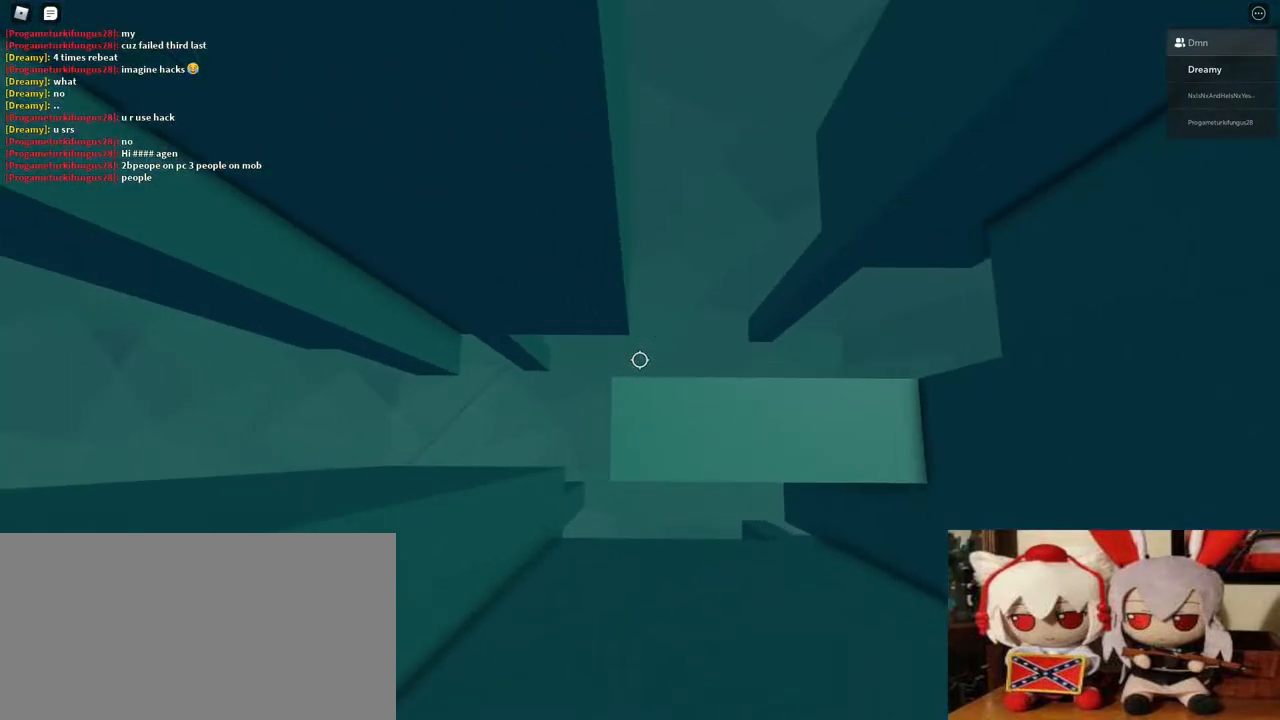
{"keys": ["a"], "mouse": ["right"], "events": [[133, "space", "down"], [267, "space", "up"]]}
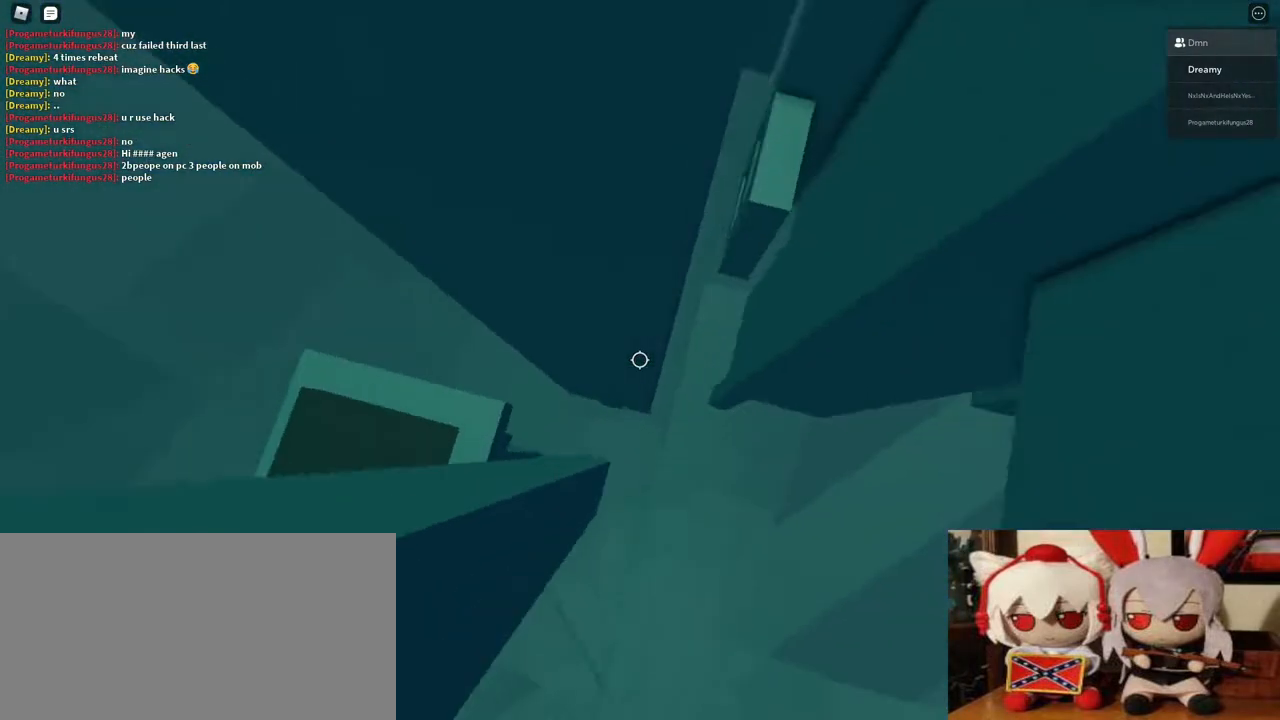
{"keys": [], "mouse": ["right"], "events": [[467, "a", "up"]]}
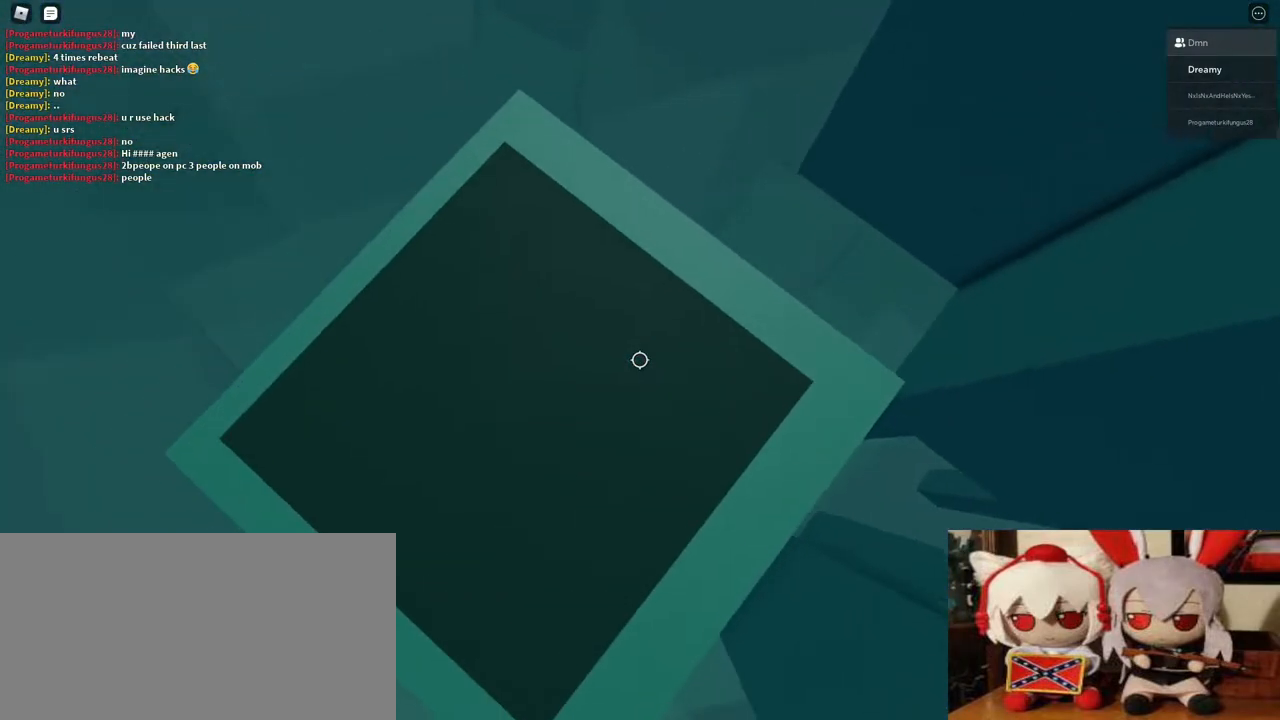
{"keys": [], "mouse": [], "events": [[50, "mouse_right", "up"]]}
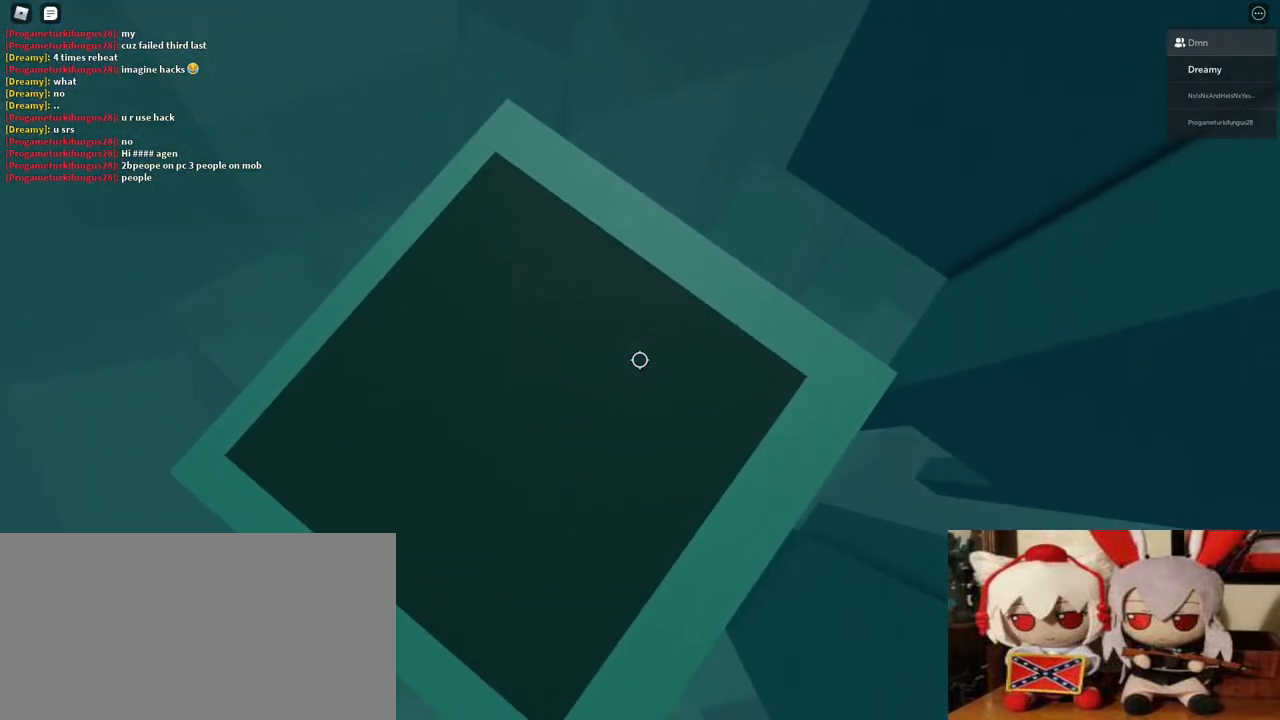
{"keys": [], "mouse": [], "events": [[383, "space", "down"], [467, "space", "up"]]}
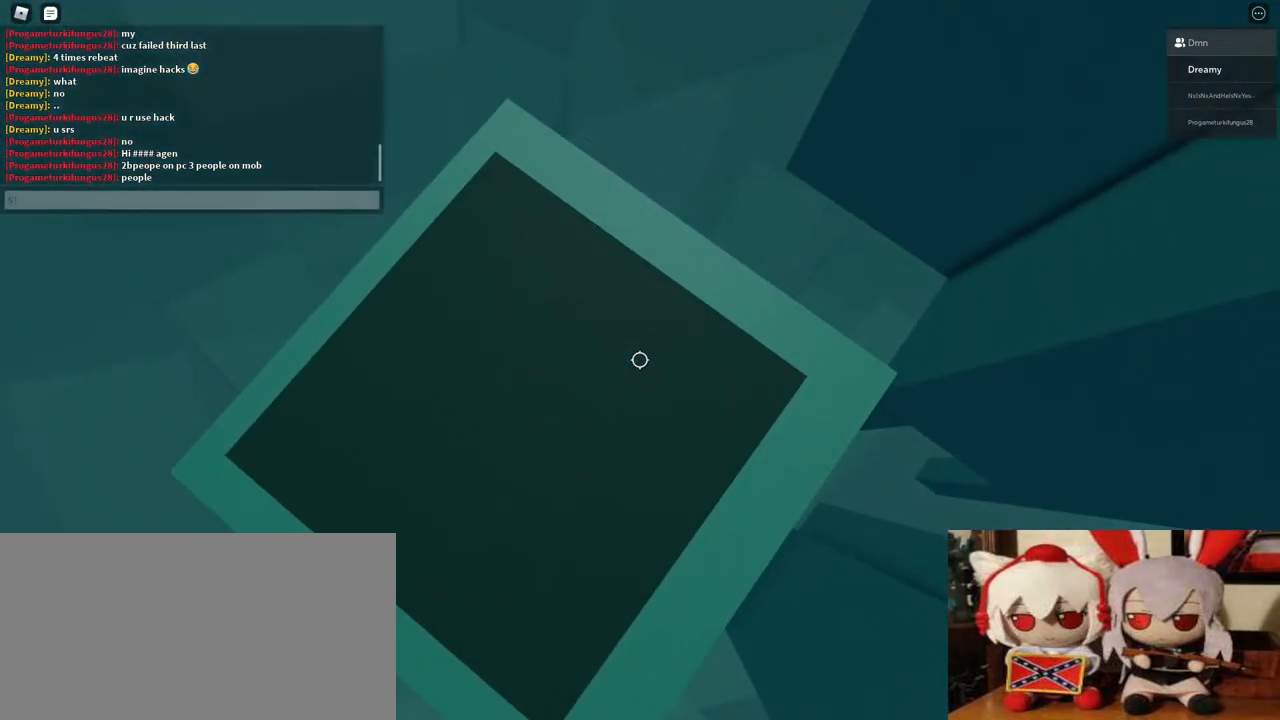
{"keys": ["space"], "mouse": [], "events": [[300, "e", "down"], [350, "s", "down"], [417, "e", "up"], [417, "space", "down"], [450, "s", "up"]]}
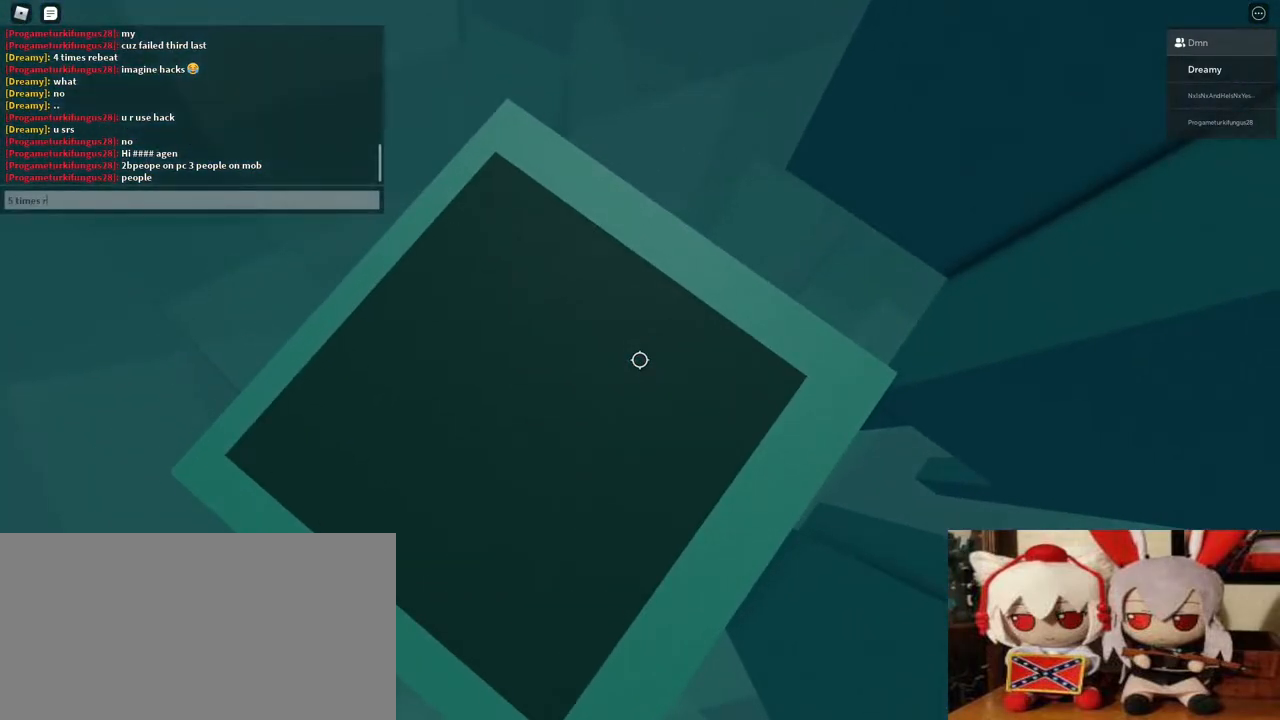
{"keys": [], "mouse": [], "events": [[50, "space", "up"], [117, "e", "down"], [183, "e", "up"], [250, "e", "down"], [300, "a", "down"], [317, "e", "up"], [450, "a", "up"]]}
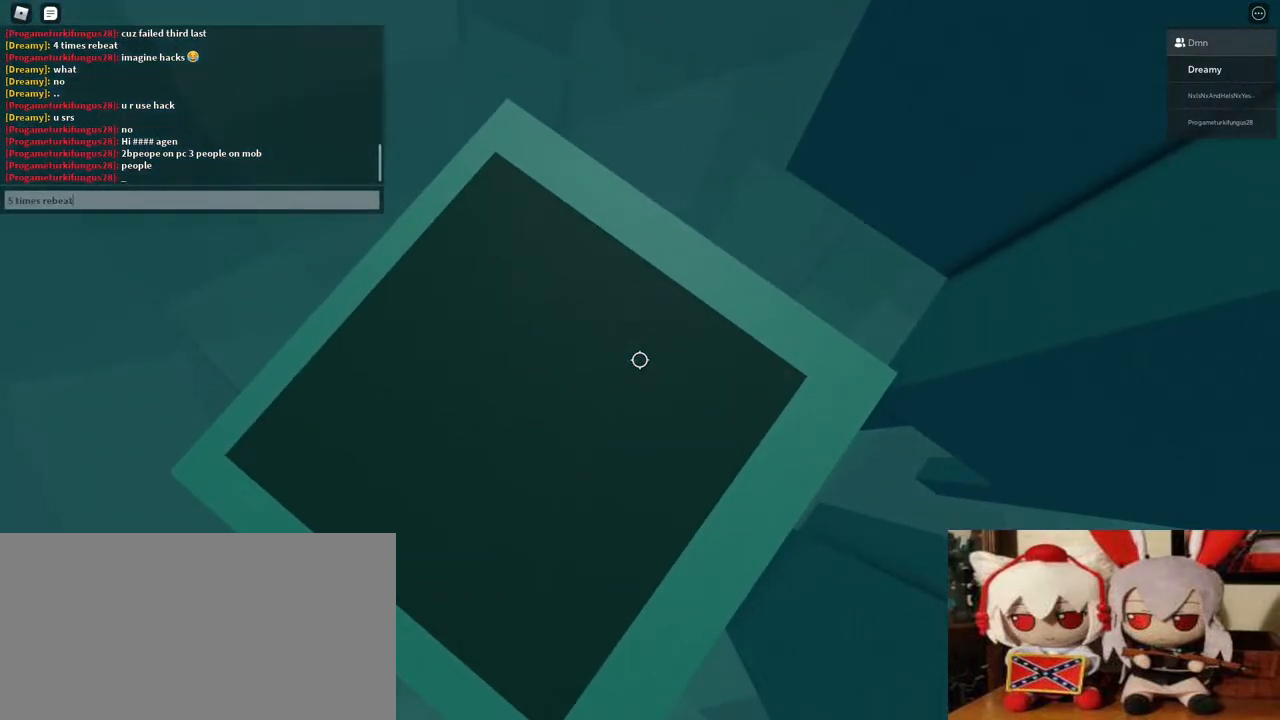
{"keys": [], "mouse": [], "events": []}
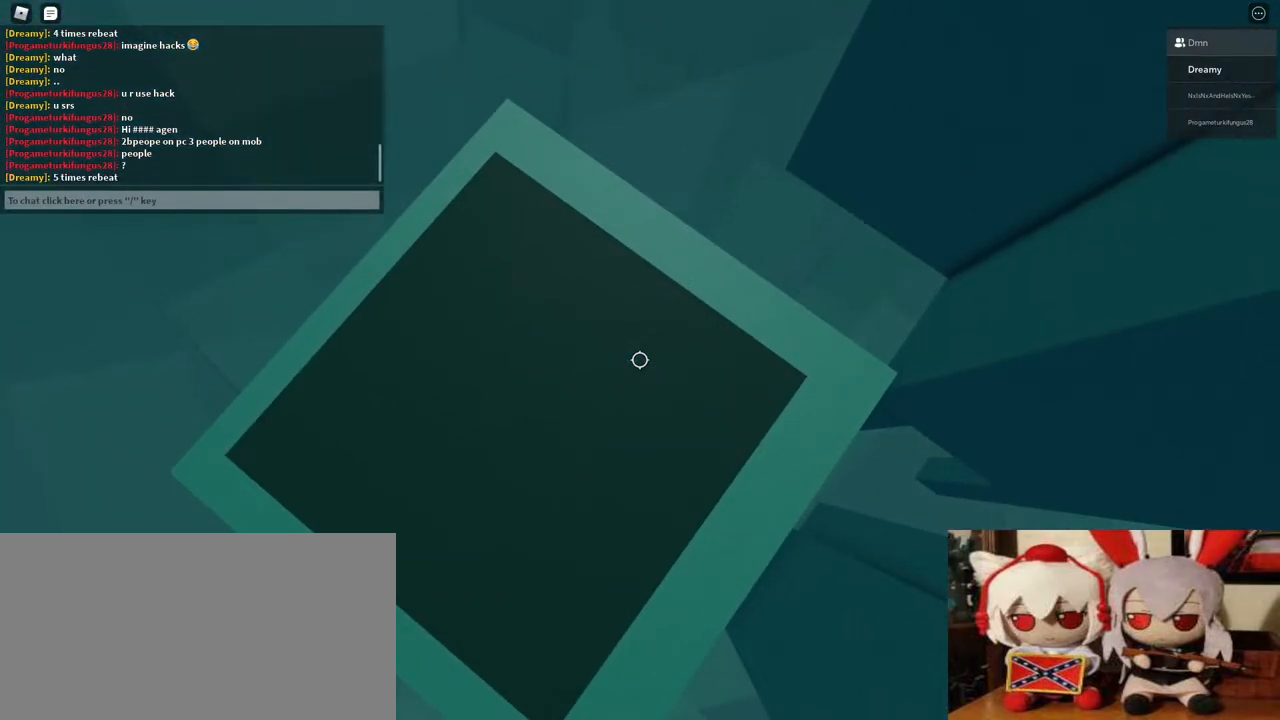
{"keys": [], "mouse": [], "events": []}
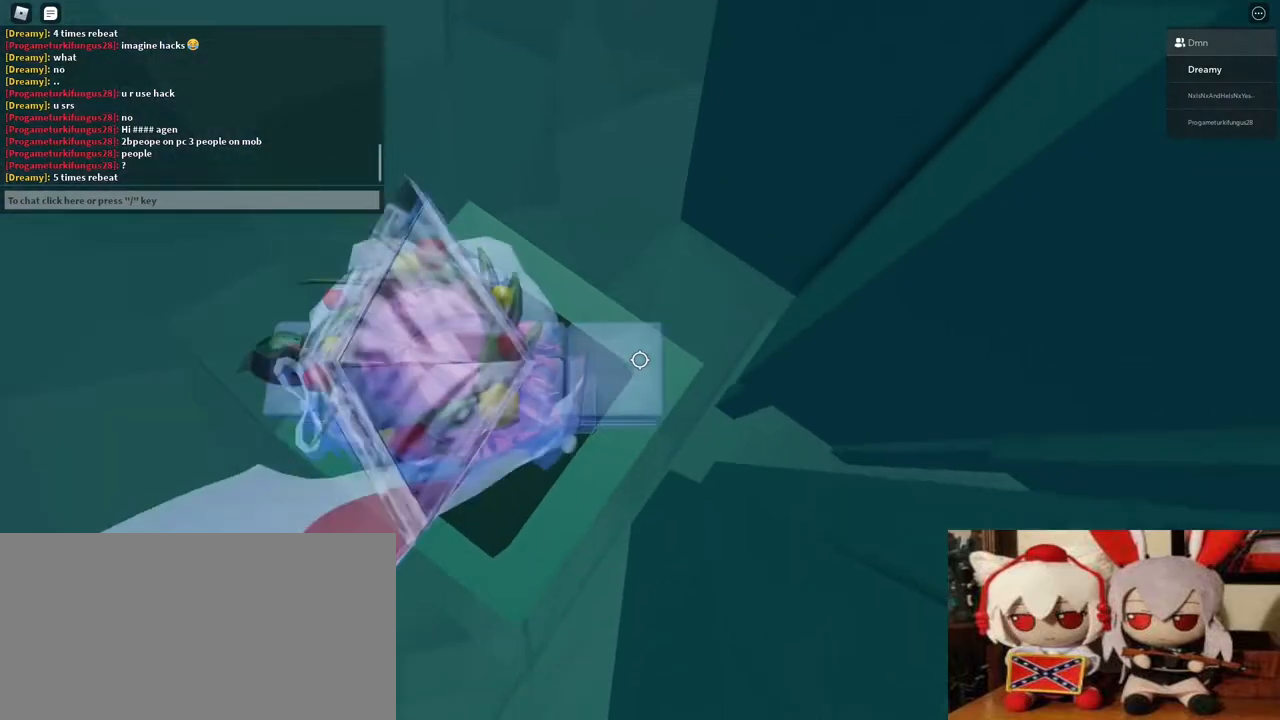
{"keys": [], "mouse": [], "events": [[17, "mouse_wheel", "down"], [117, "mouse_wheel", "up"]]}
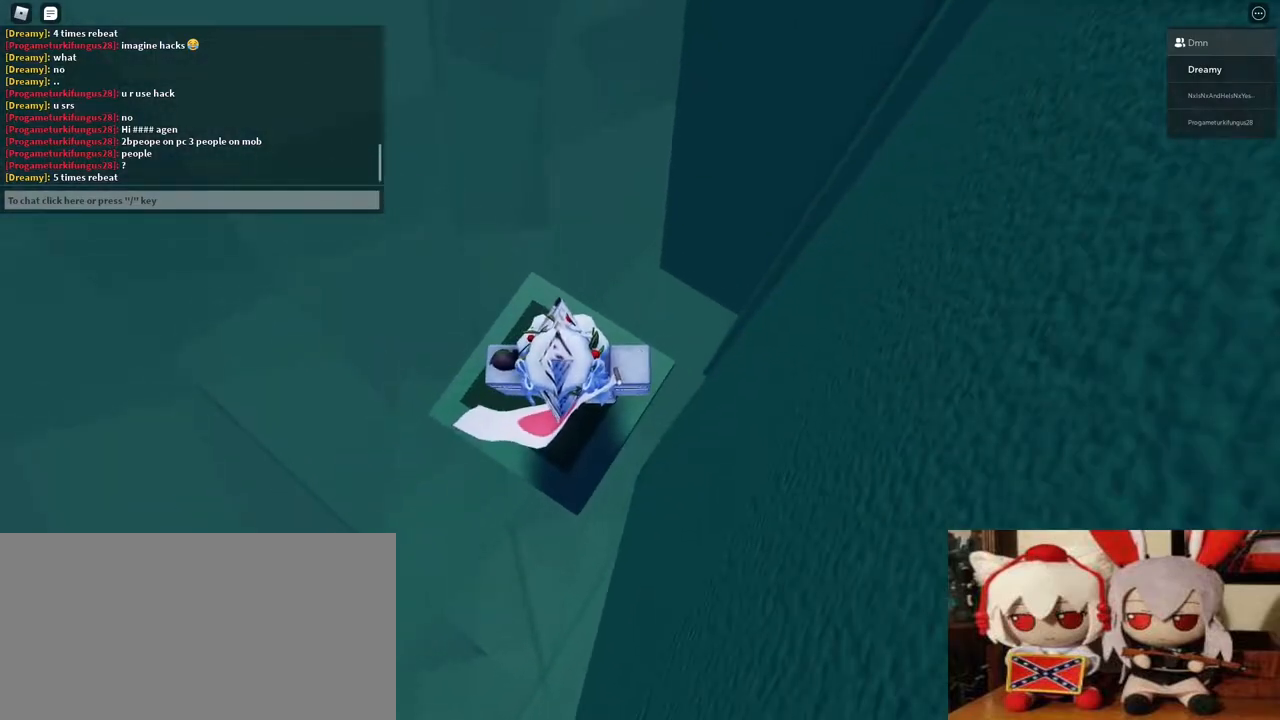
{"keys": [], "mouse": [], "events": []}